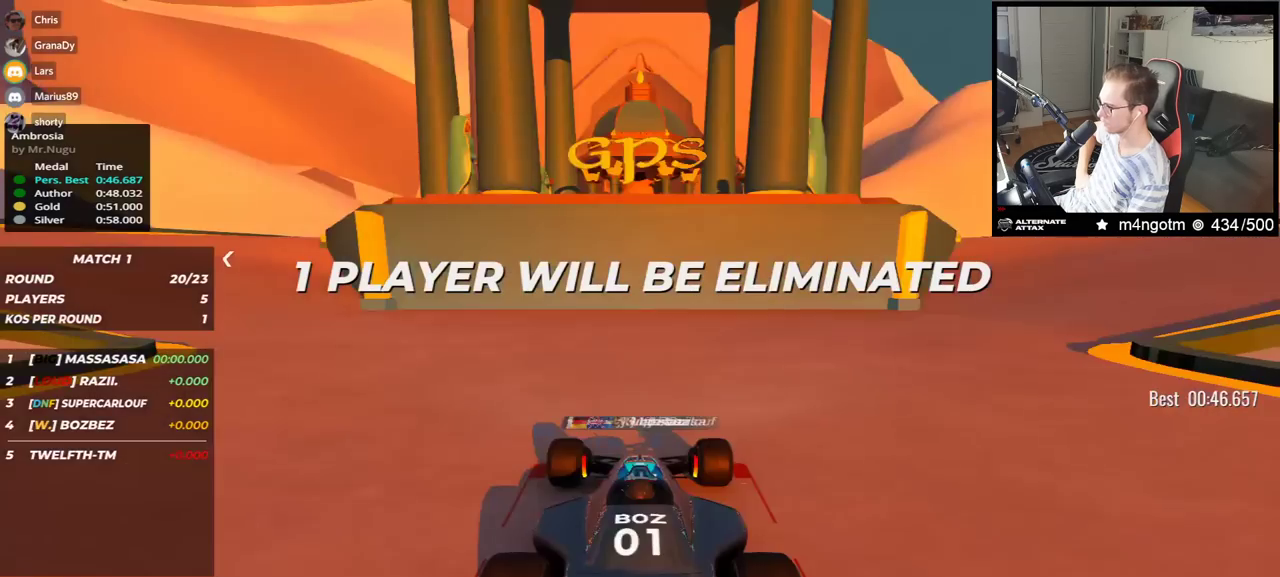
Gameplay with keyboard; each line is a JSON object with the keys held at the frame after it. "events" lists presses ("down") and releases ("up") of "down", "left", "right" and "up" between this image and that frame as [ms after this image, input, new state], when the widget could be followed in between. No other keys are recorded. Mouse input is not recorded.
{"keys": ["left", "up"], "events": [[150, "left", "down"]]}
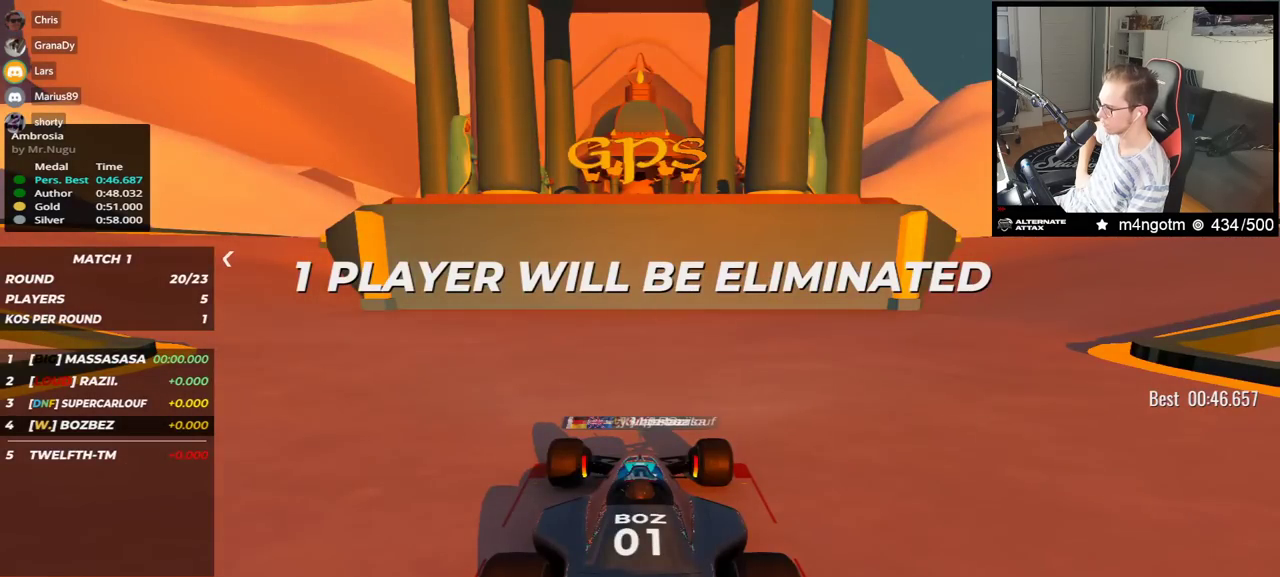
{"keys": ["up"], "events": [[33, "left", "up"], [233, "left", "down"], [300, "left", "up"]]}
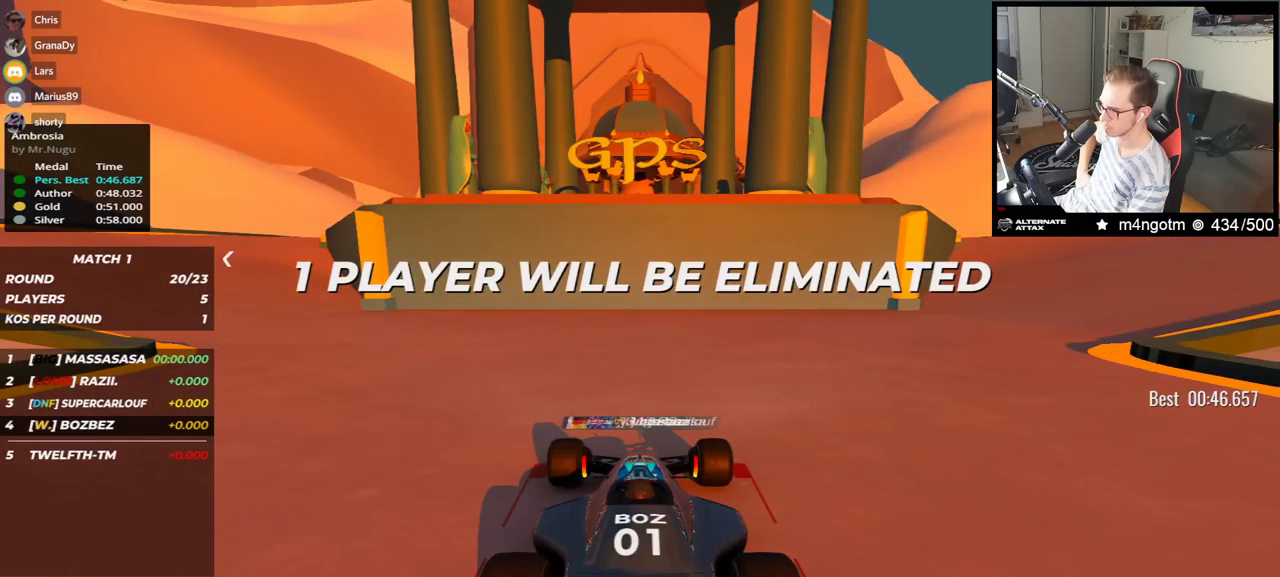
{"keys": ["up"], "events": []}
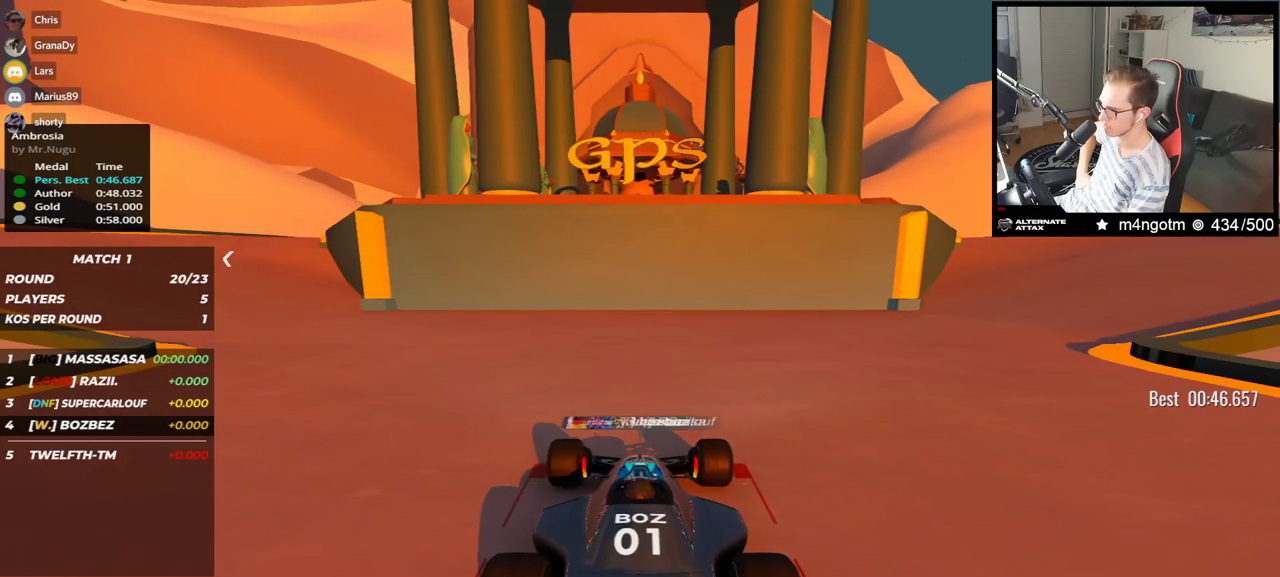
{"keys": ["right", "up"], "events": [[67, "right", "down"]]}
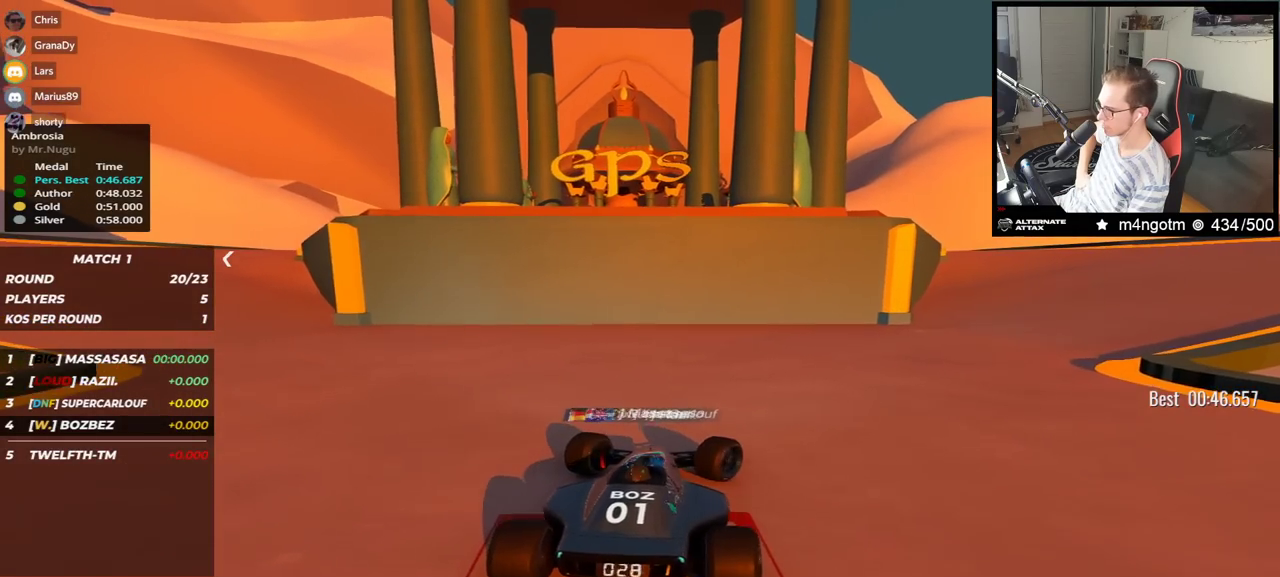
{"keys": ["right", "up"], "events": []}
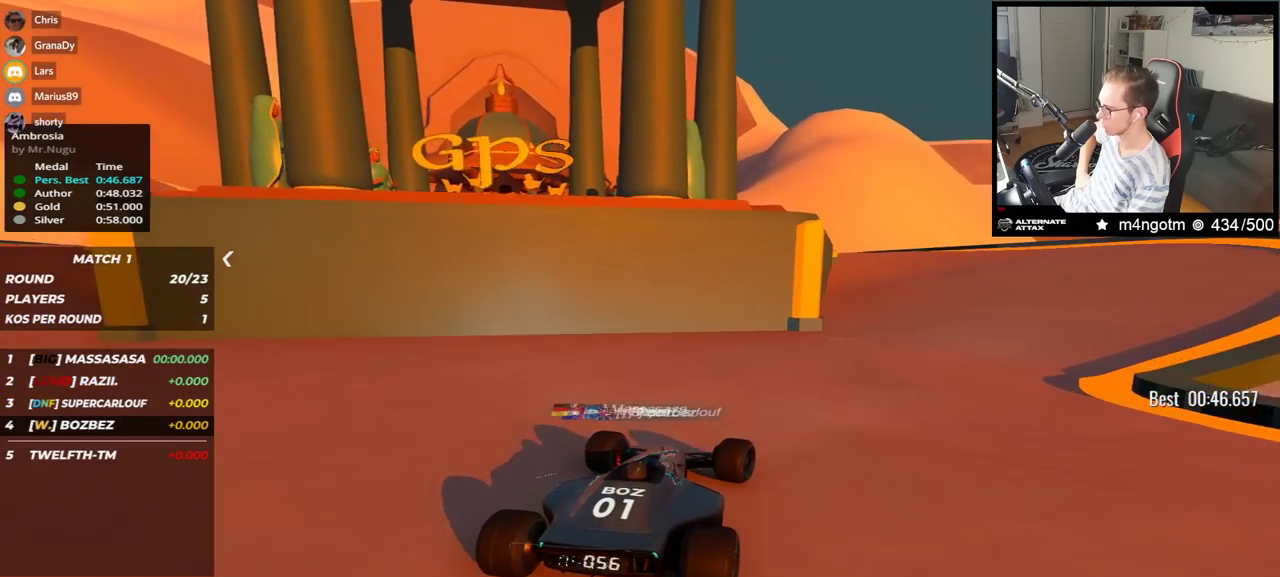
{"keys": ["up"], "events": [[333, "right", "up"]]}
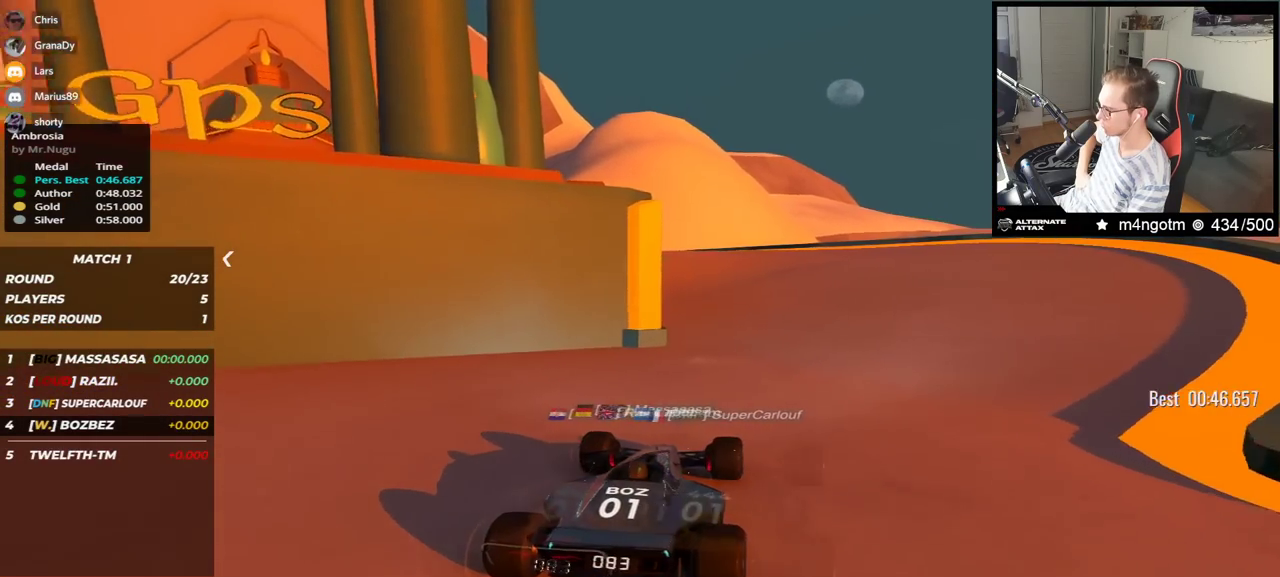
{"keys": ["up"], "events": []}
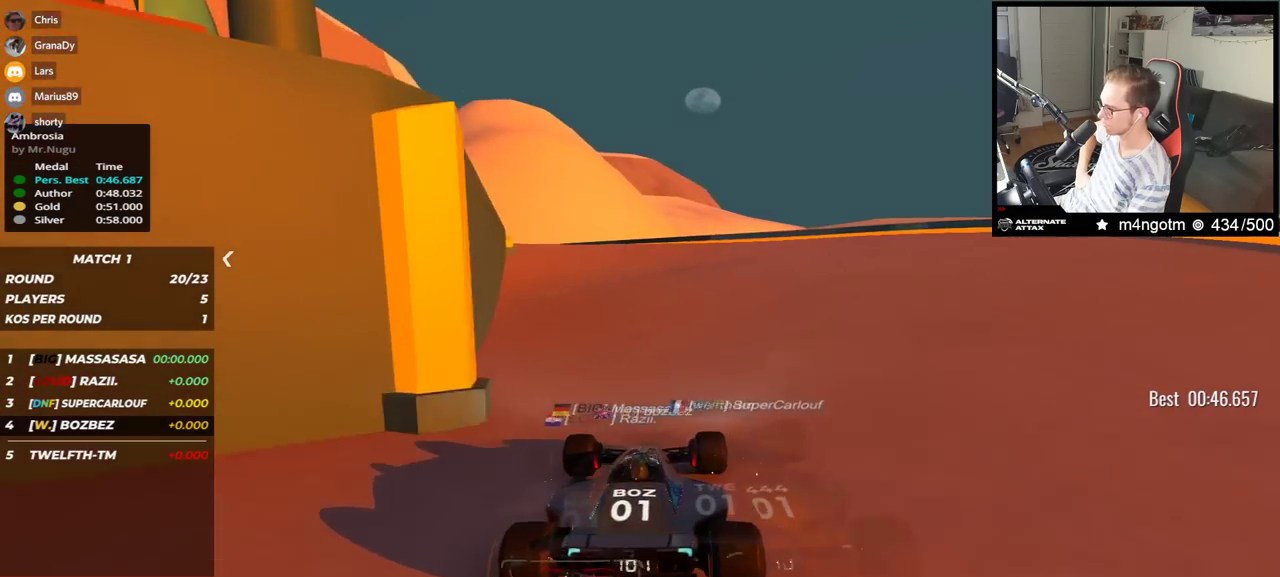
{"keys": ["left", "up"], "events": [[400, "left", "down"]]}
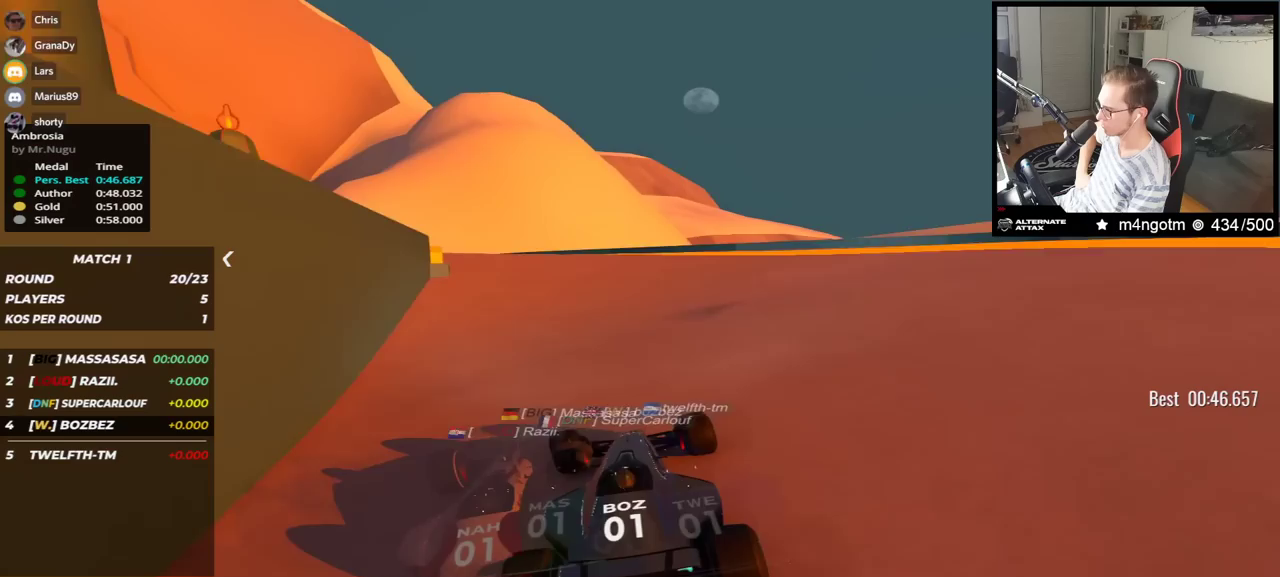
{"keys": ["left", "up"], "events": []}
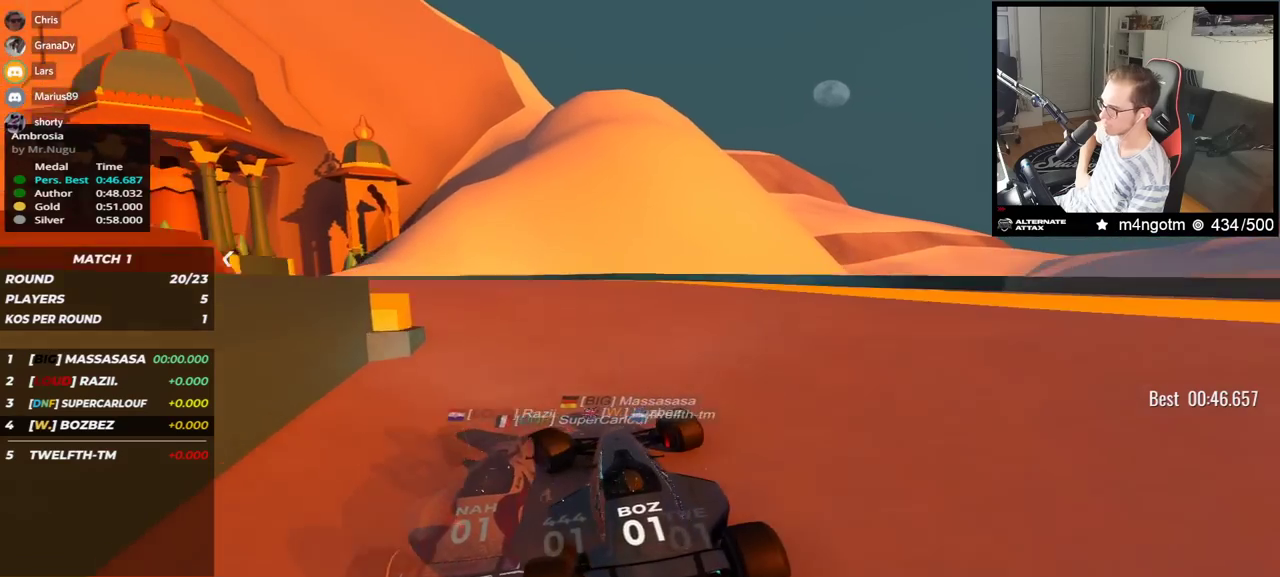
{"keys": ["left", "up"], "events": []}
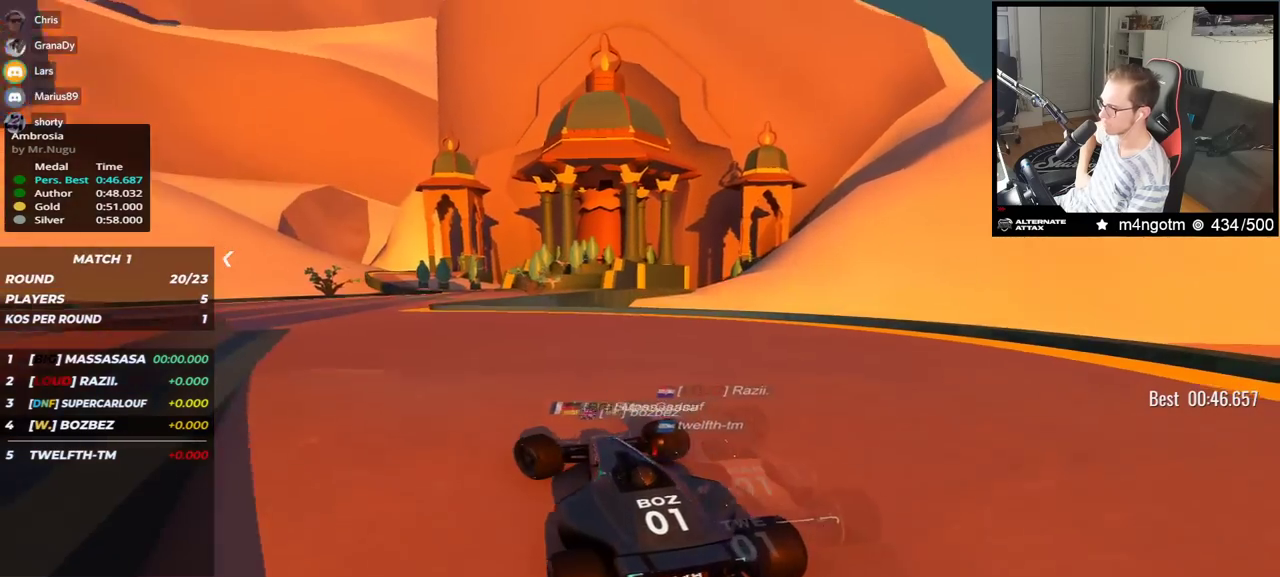
{"keys": ["up"], "events": [[67, "left", "up"]]}
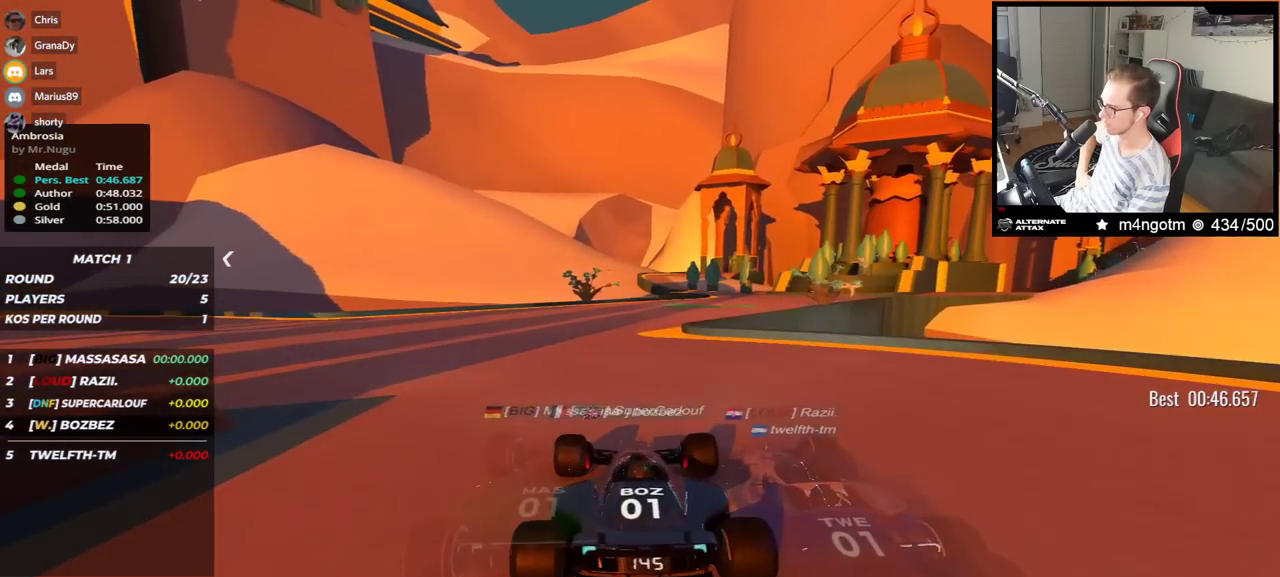
{"keys": ["right", "up"], "events": [[283, "right", "down"]]}
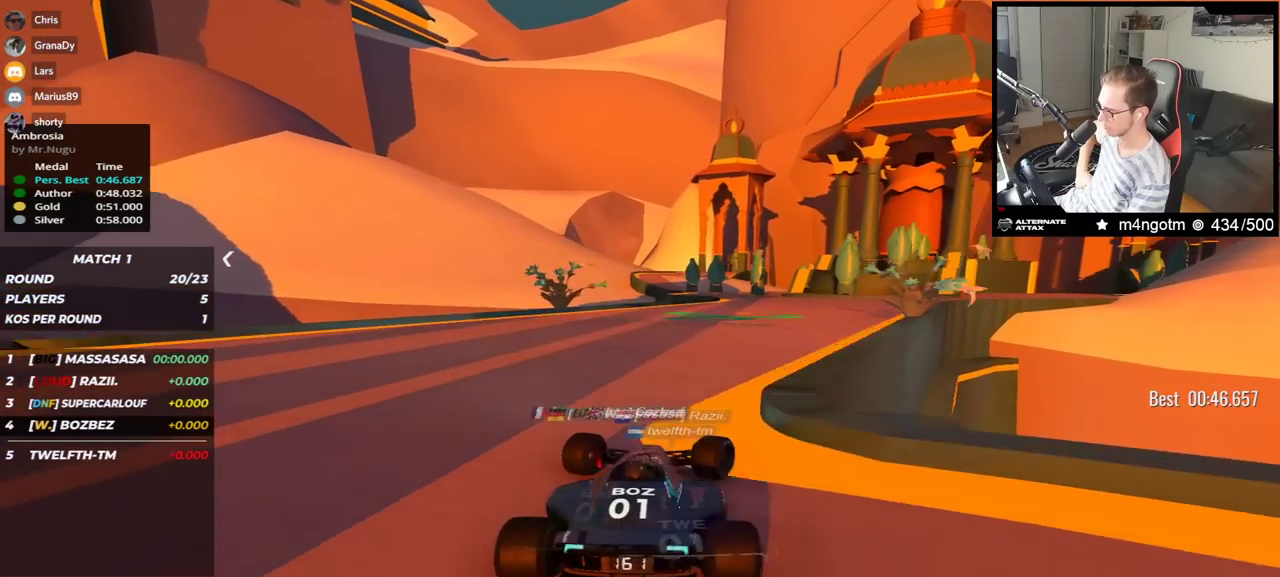
{"keys": ["up"], "events": [[267, "right", "up"]]}
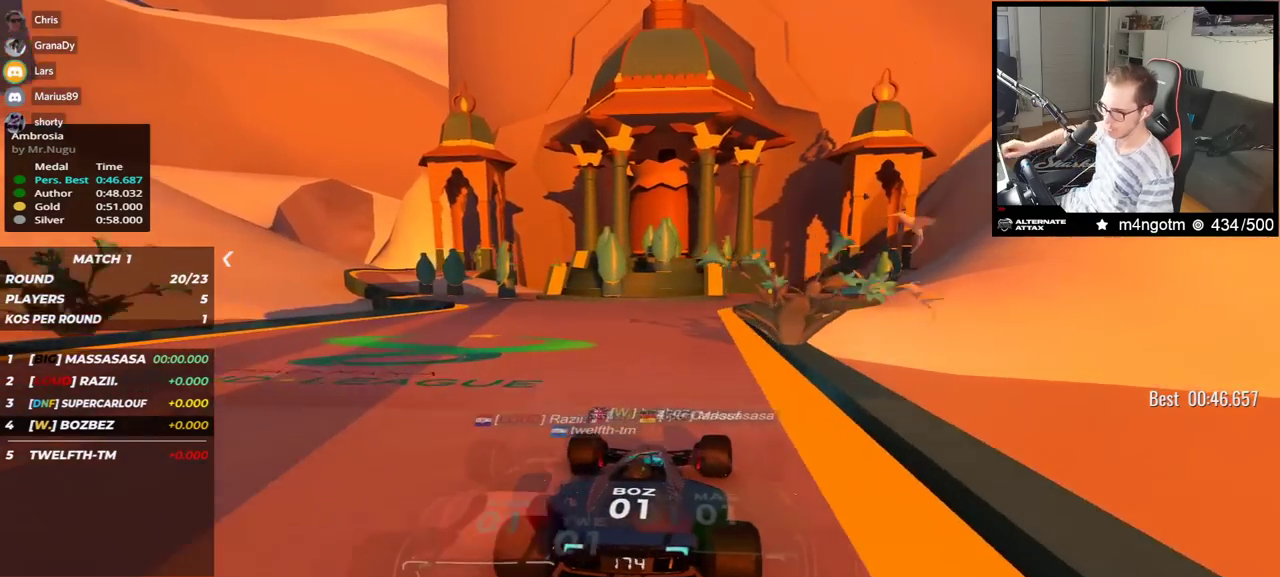
{"keys": ["up"], "events": []}
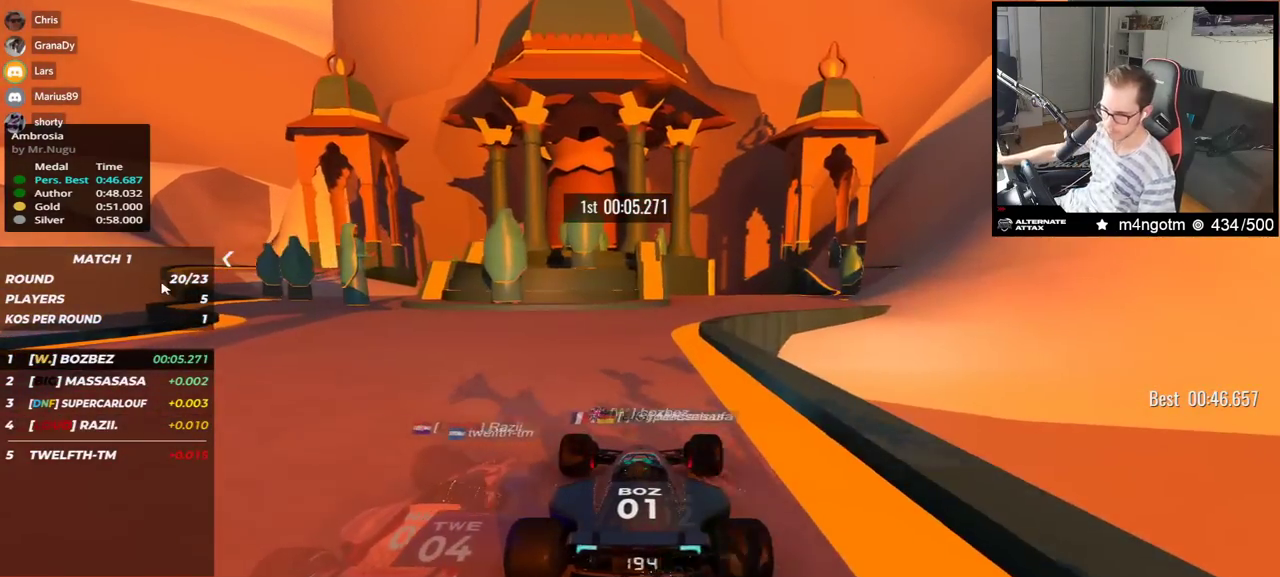
{"keys": ["up"], "events": [[233, "right", "down"], [450, "right", "up"]]}
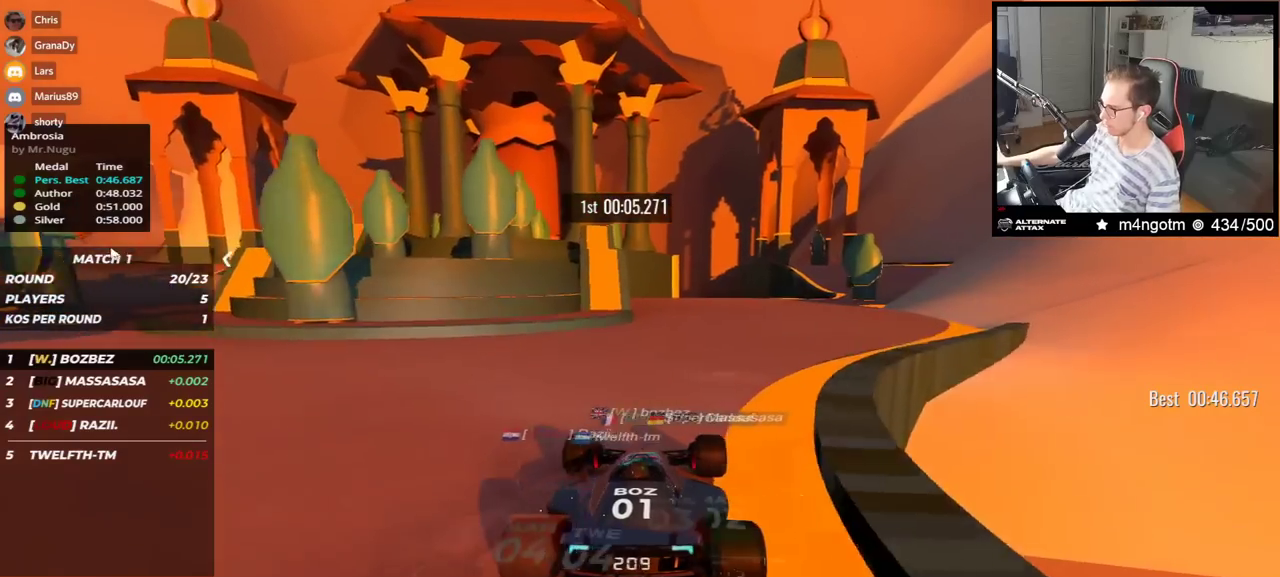
{"keys": ["up"], "events": []}
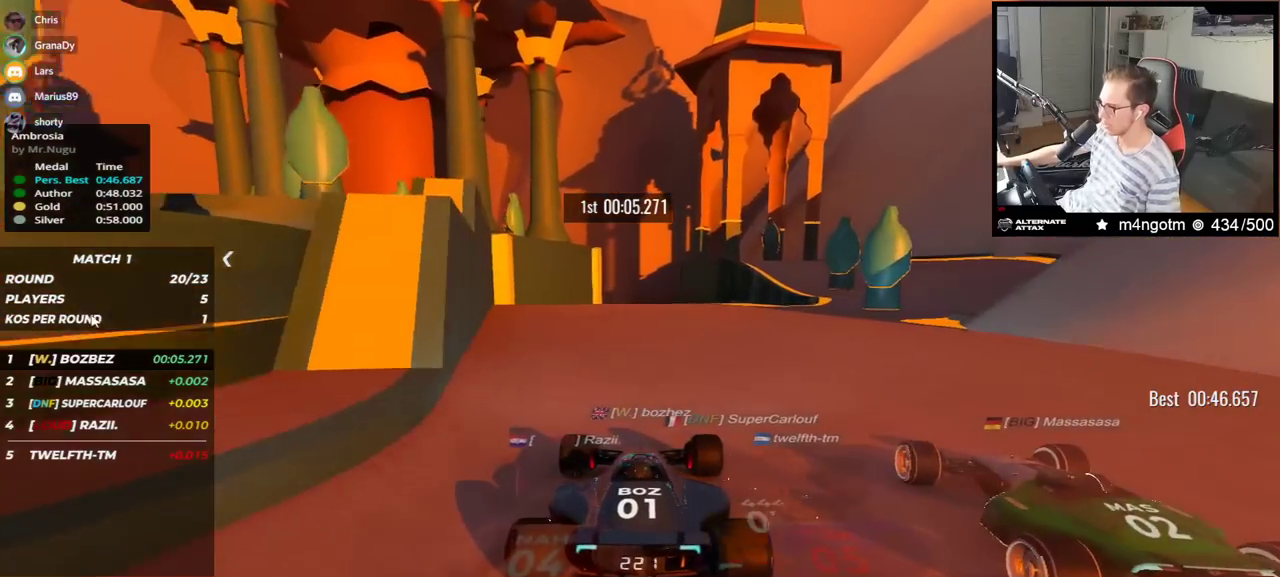
{"keys": ["up"], "events": []}
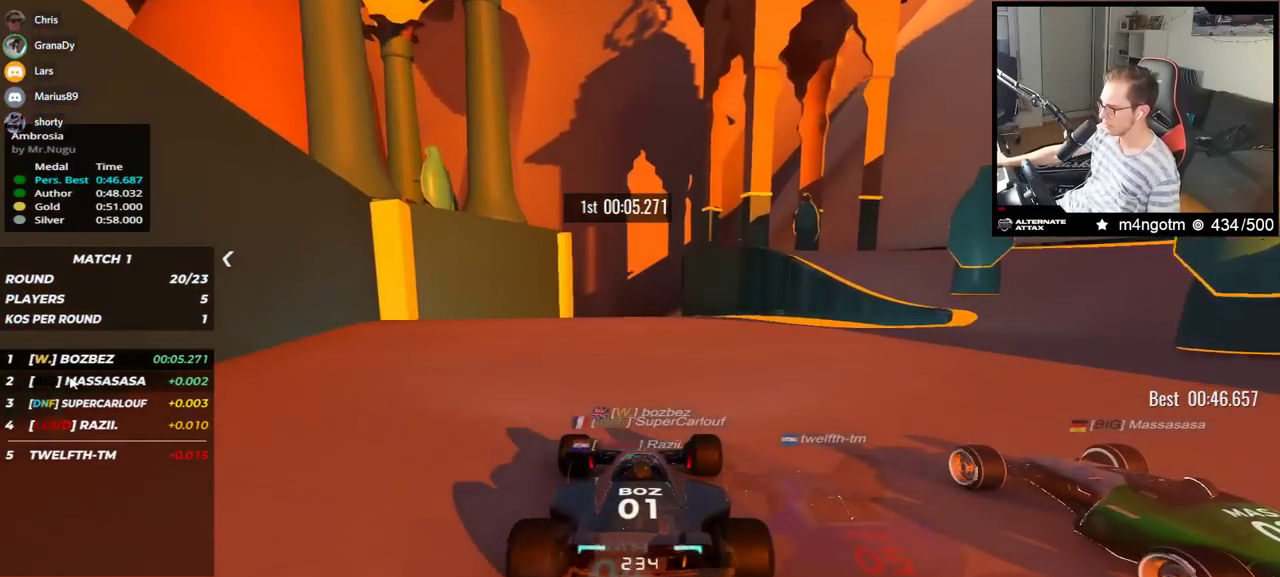
{"keys": ["up"], "events": []}
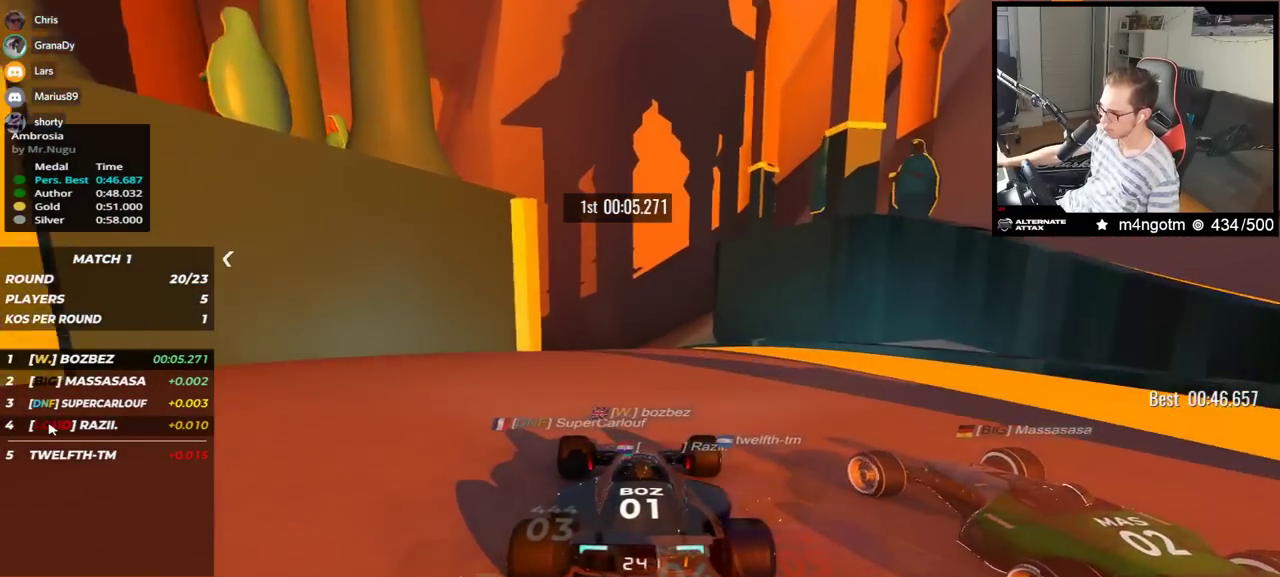
{"keys": ["left", "up"], "events": [[17, "left", "down"]]}
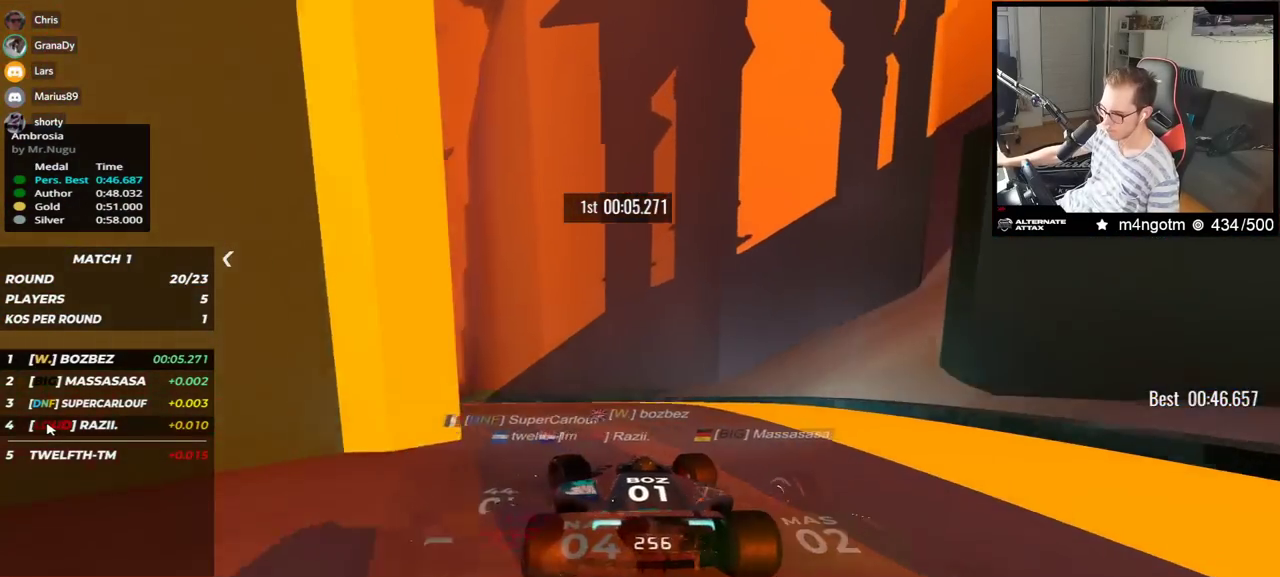
{"keys": ["up"], "events": [[233, "left", "up"]]}
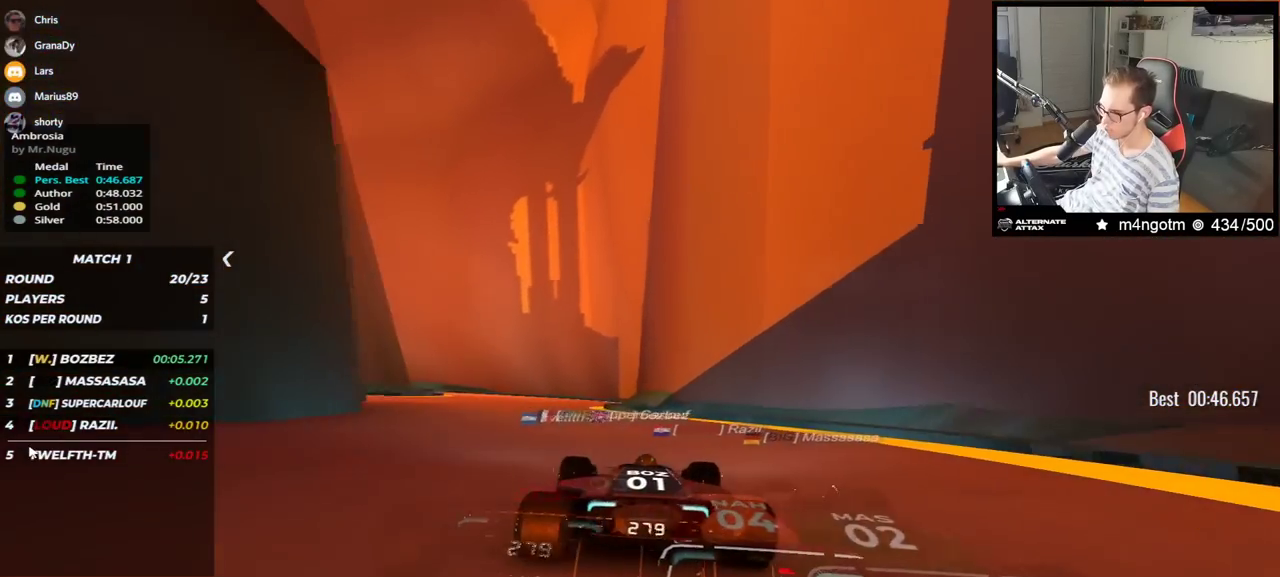
{"keys": ["down", "left", "up"], "events": [[100, "left", "down"], [450, "down", "down"]]}
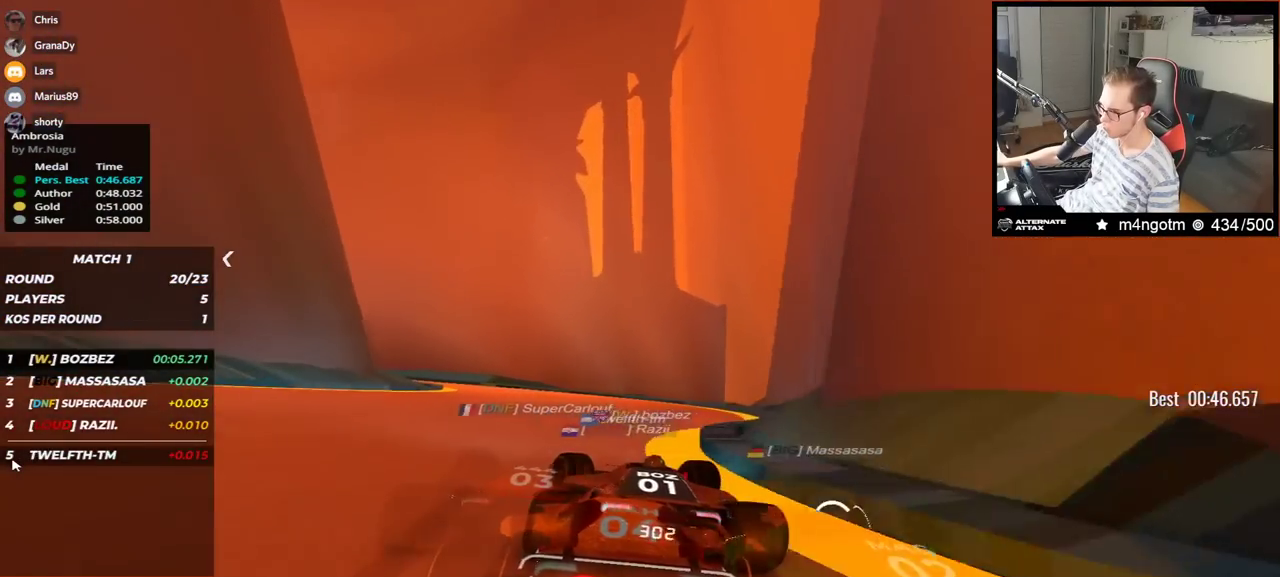
{"keys": ["left", "up"], "events": [[217, "down", "up"]]}
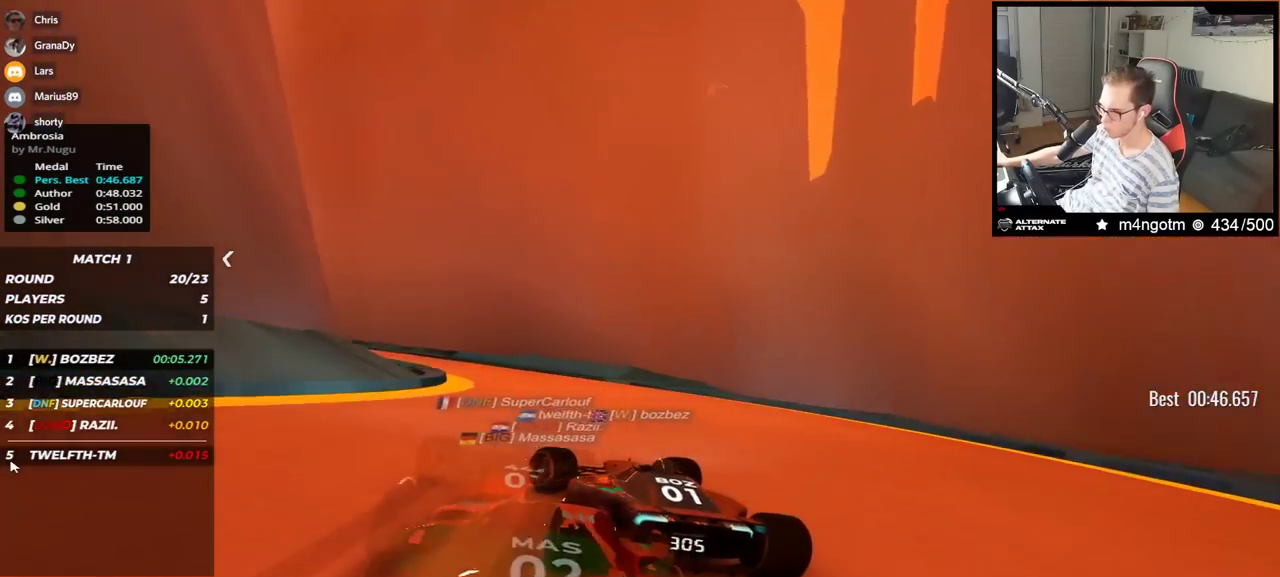
{"keys": ["left", "up"], "events": []}
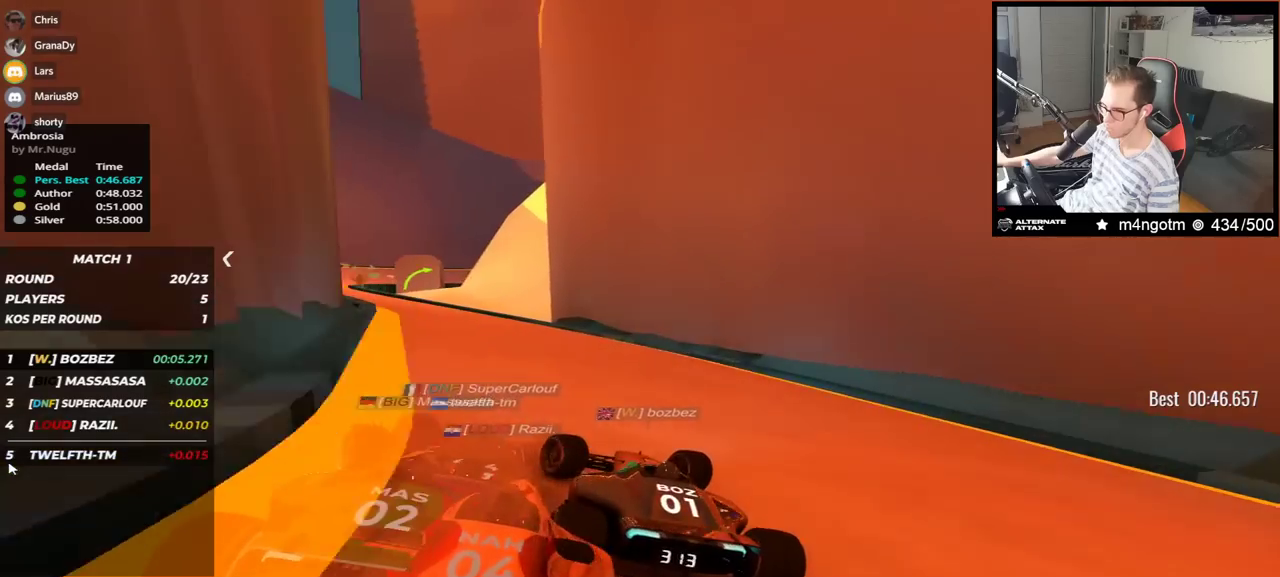
{"keys": ["left", "up"], "events": []}
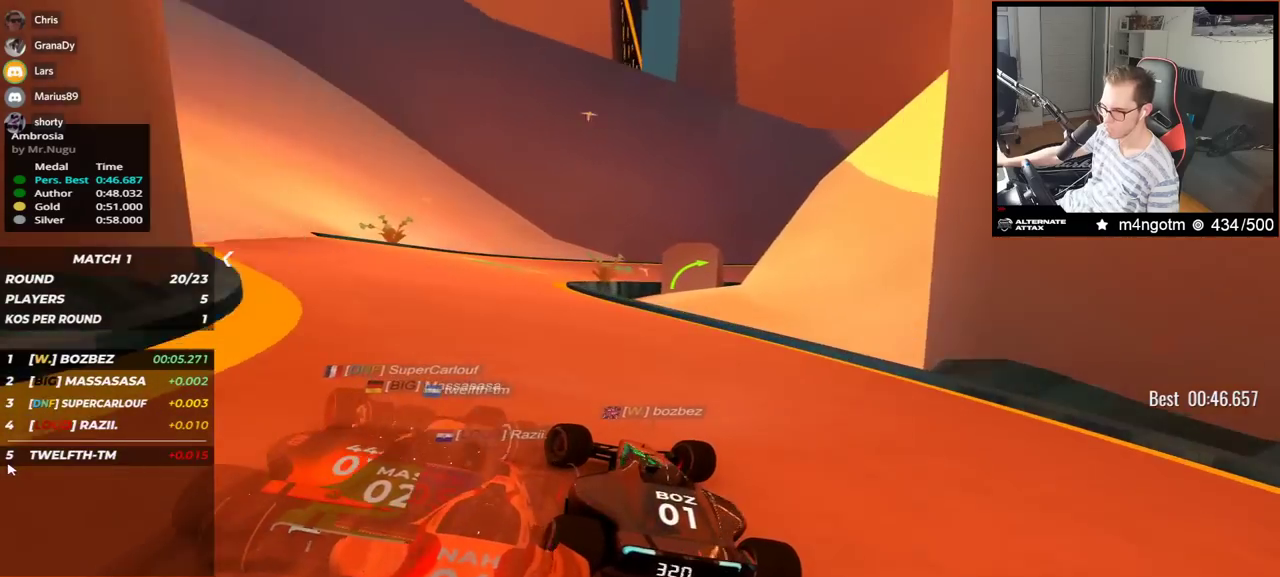
{"keys": ["right", "up"], "events": [[83, "left", "up"], [133, "right", "down"]]}